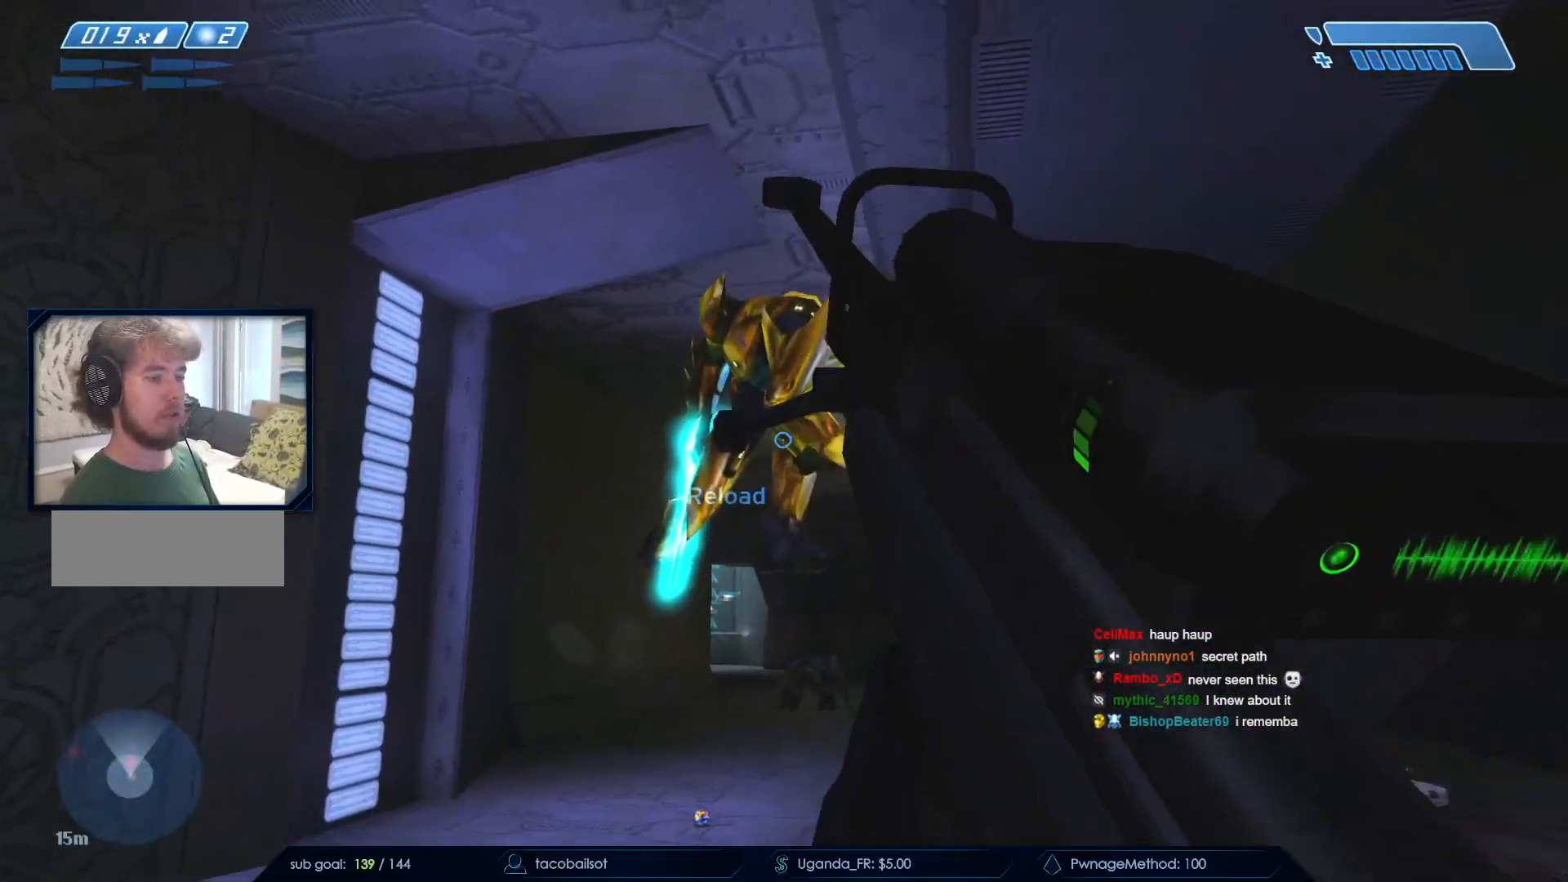
Gameplay with keyboard and mouse; each line is a JSON object with the keys and mouse buttons held at the frame after it. "events" lists presses ("down") and releases ("up") of "a", "c", "ctrl", "d", "down", "e", "f", "q", "r", "return", "s", "space", "up", "w", "x", "z", "mouse_left", "mouse_wheel", "mouse_right", "mouse_mb4" and "mouse_mb5" between this image and that frame as [ms after this image, input, new state], when the widget could be followed in between. "mouse_left", "mouse_wheel", "mouse_right", "mouse_mb4", "mouse_mb5" = the "left", "wheel", "right", "mb4", "mb5" buttons of the "mouse" list. No other keys are recorded. "wheel" means that the mouse wheel is clicked or scrolled. Not read: mouse_move.
{"keys": ["d", "q"], "mouse": ["left"], "events": [[67, "mouse_mb4", "down"], [117, "d", "down"], [250, "mouse_left", "down"], [250, "mouse_mb4", "up"], [250, "w", "up"], [400, "q", "down"], [450, "mouse_left", "up"], [483, "mouse_left", "down"]]}
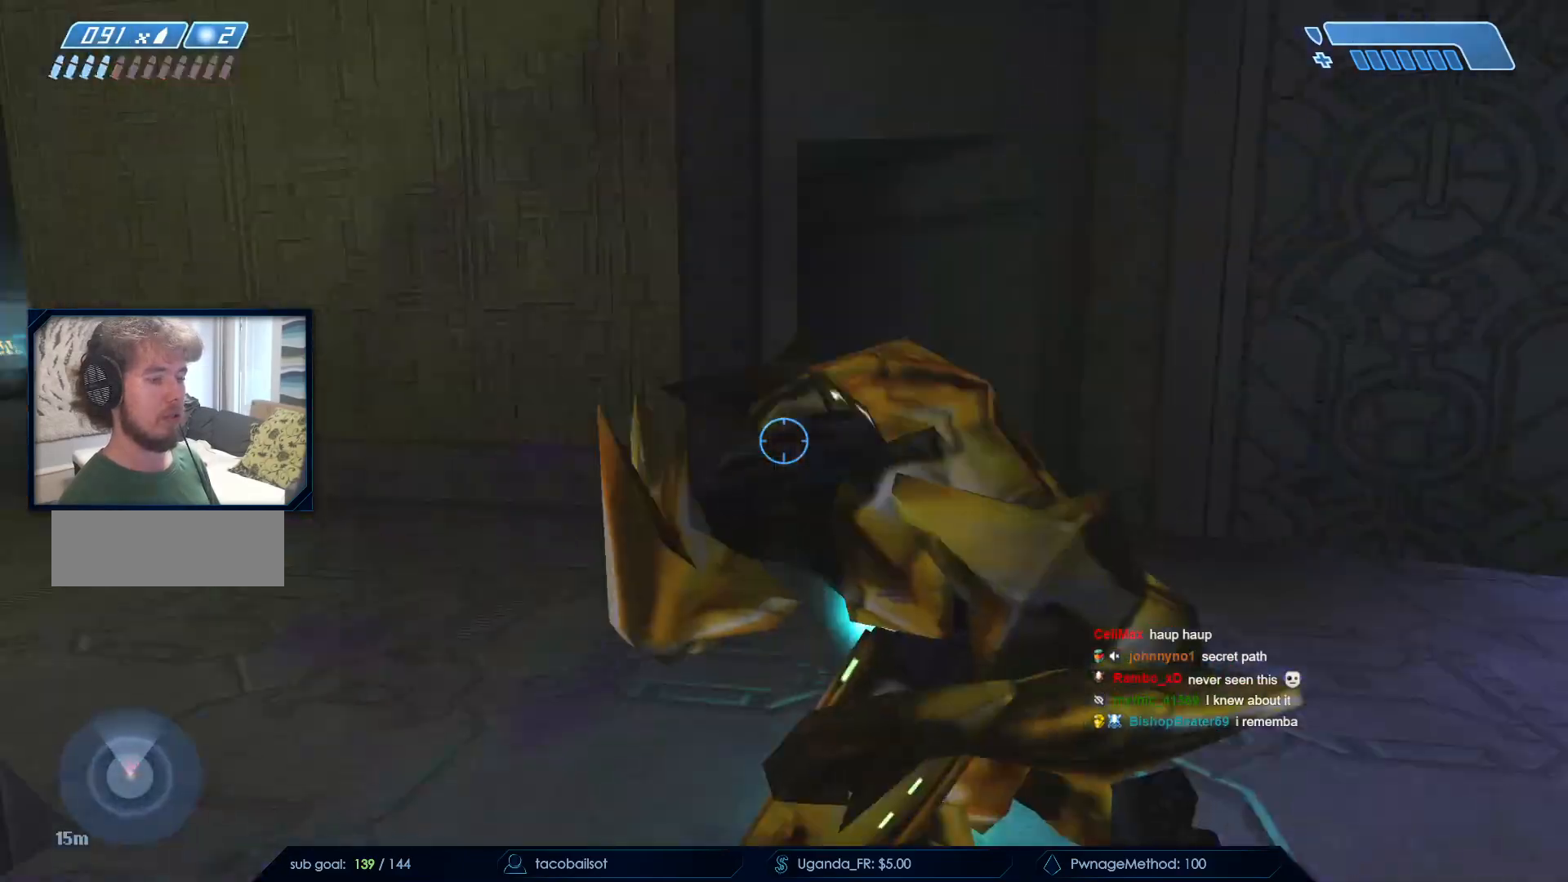
{"keys": ["d", "s"], "mouse": ["left"], "events": [[33, "q", "up"], [133, "mouse_left", "up"], [183, "mouse_left", "down"], [367, "mouse_left", "up"], [367, "s", "down"], [417, "mouse_left", "down"]]}
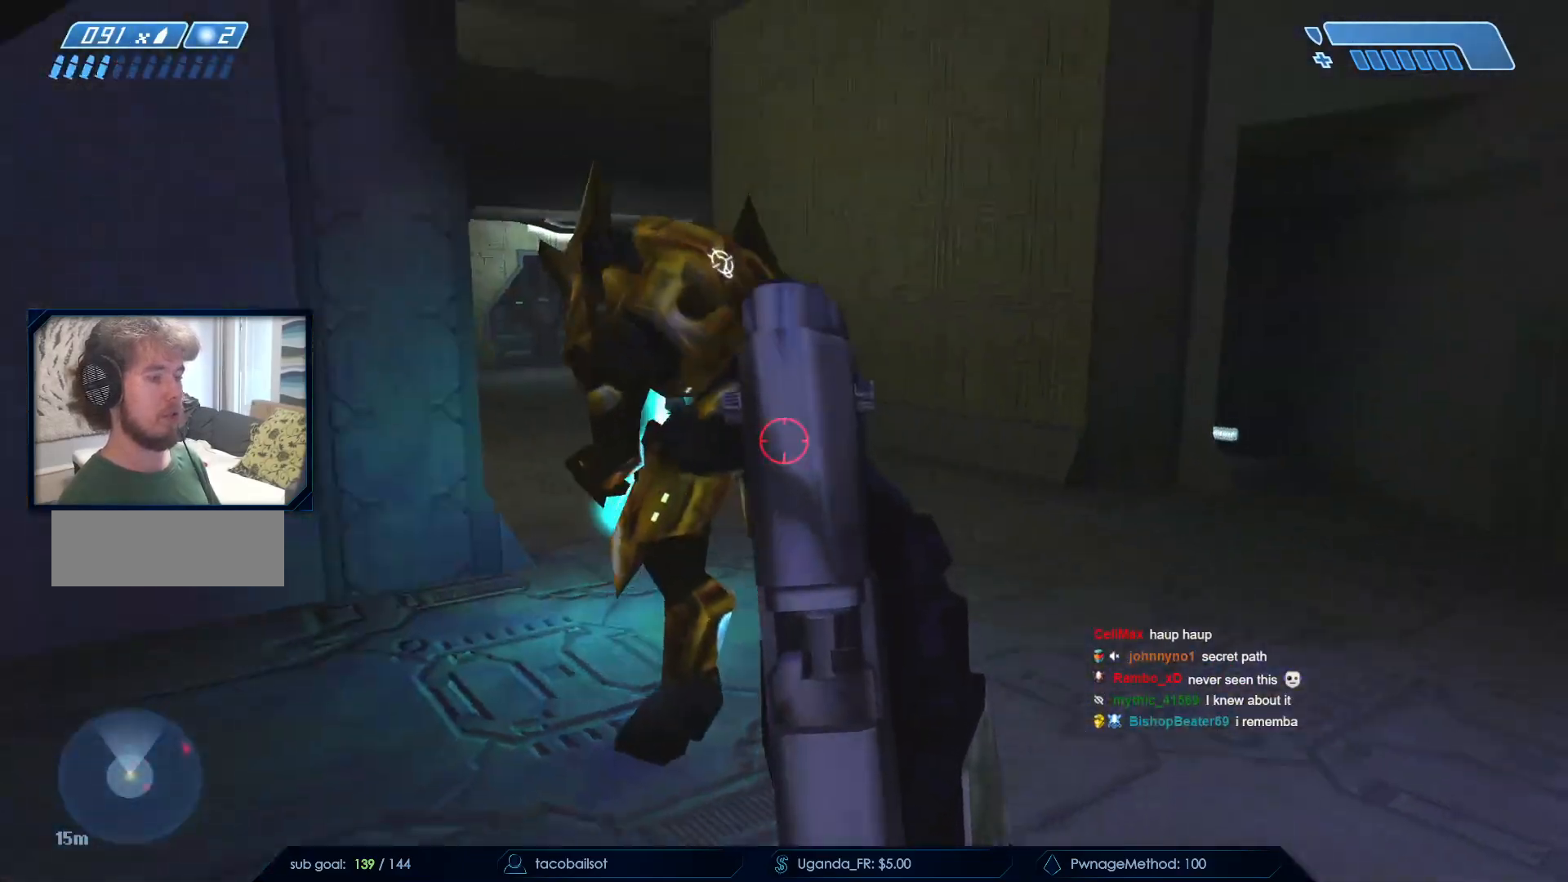
{"keys": ["s"], "mouse": [], "events": [[50, "mouse_left", "up"], [100, "mouse_left", "down"], [283, "d", "up"], [283, "mouse_left", "up"], [333, "mouse_left", "down"], [467, "mouse_left", "up"]]}
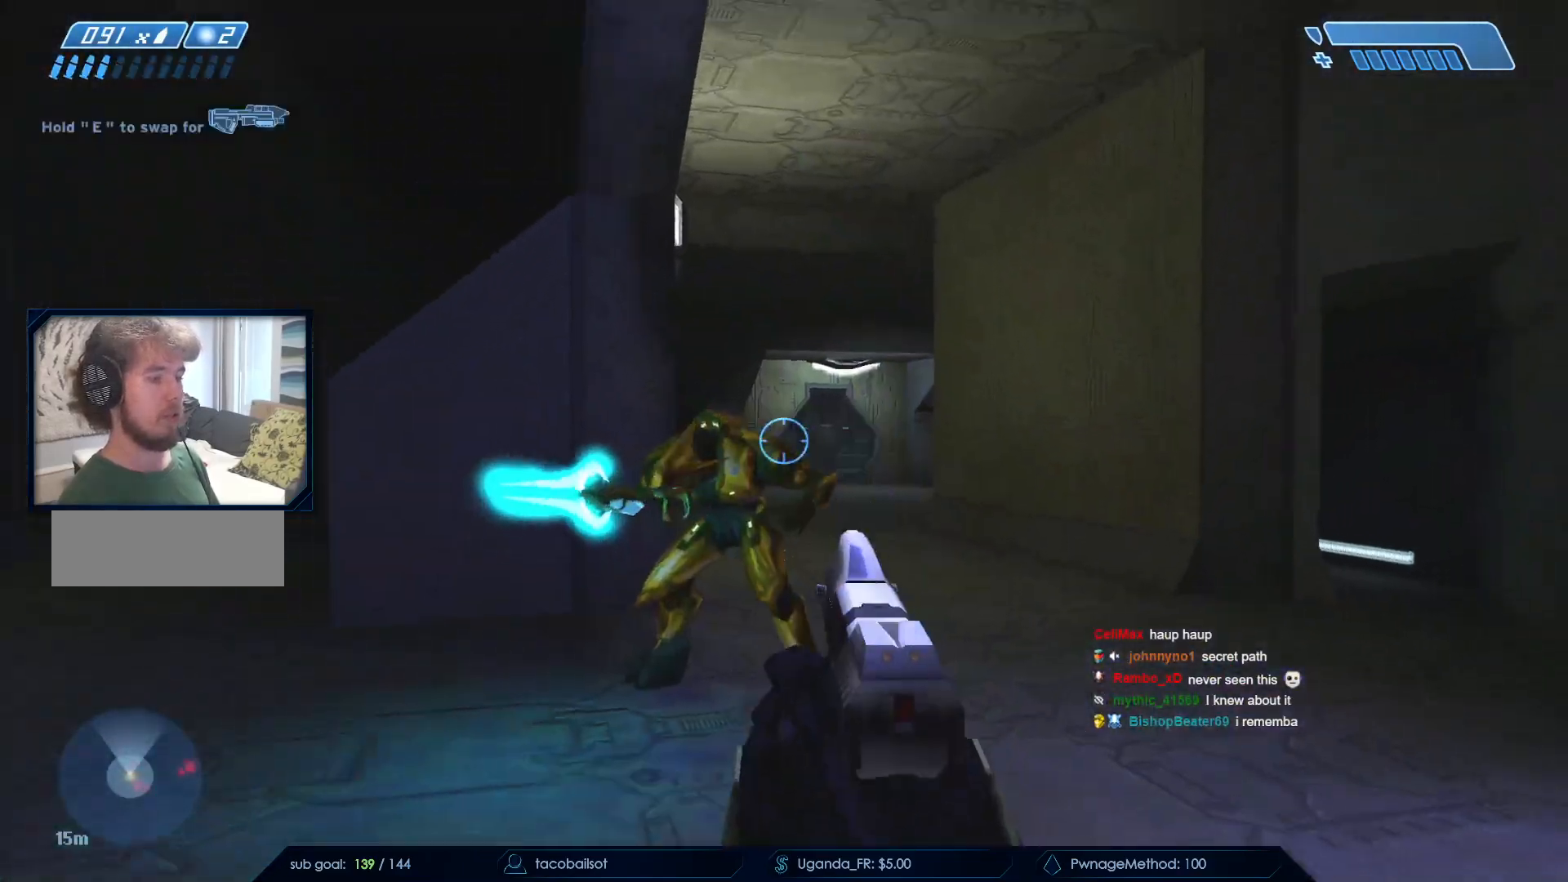
{"keys": ["s"], "mouse": ["left"]}
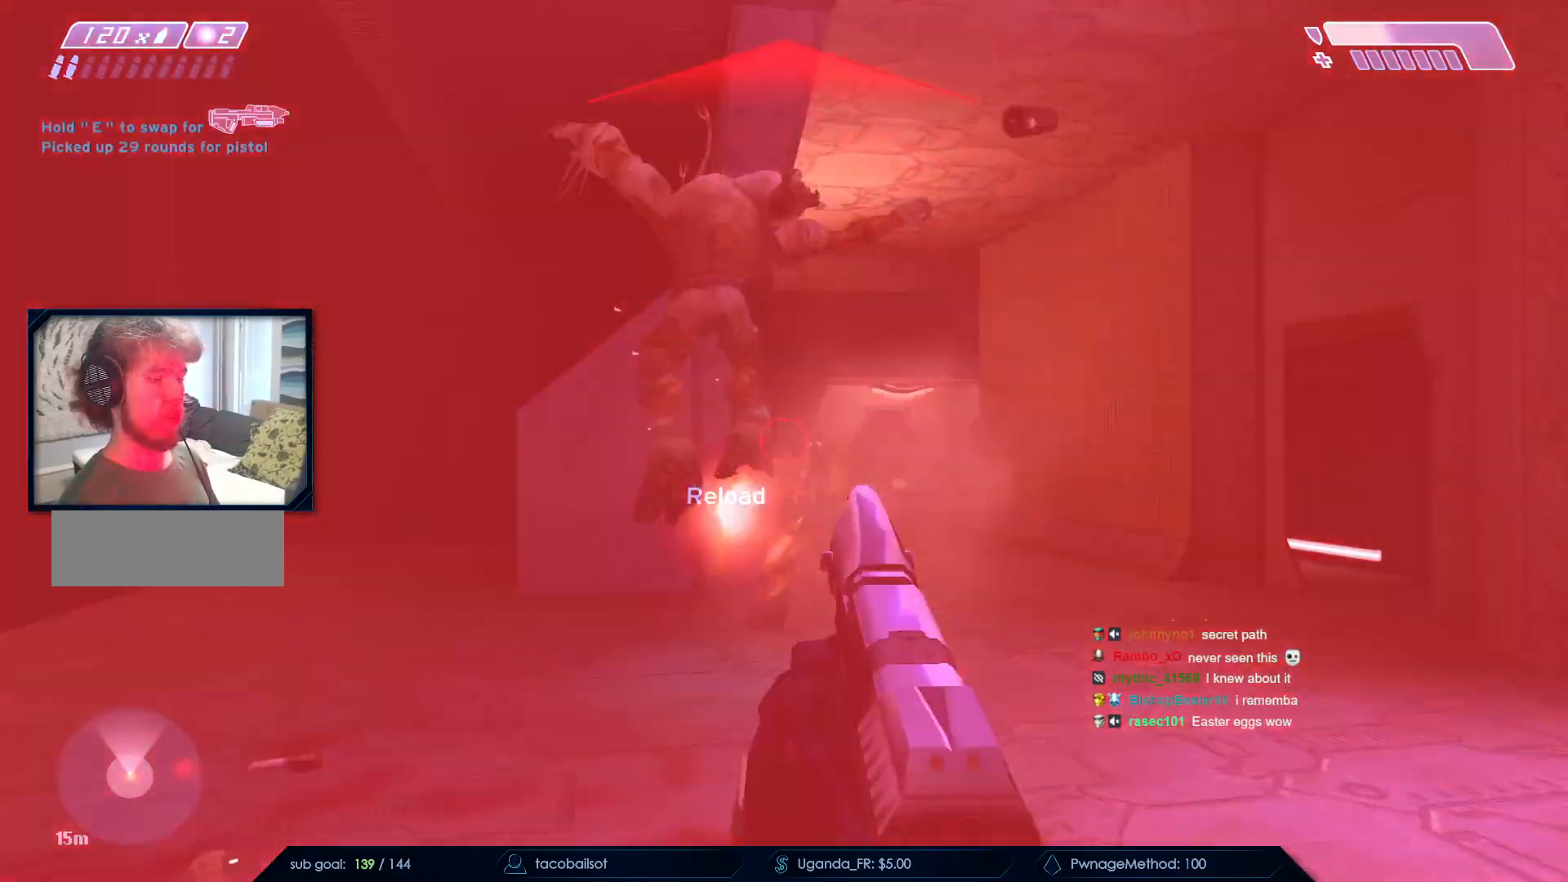
{"keys": [], "mouse": [], "events": [[83, "mouse_left", "up"], [317, "mouse_left", "down"], [317, "s", "up"], [467, "mouse_left", "up"]]}
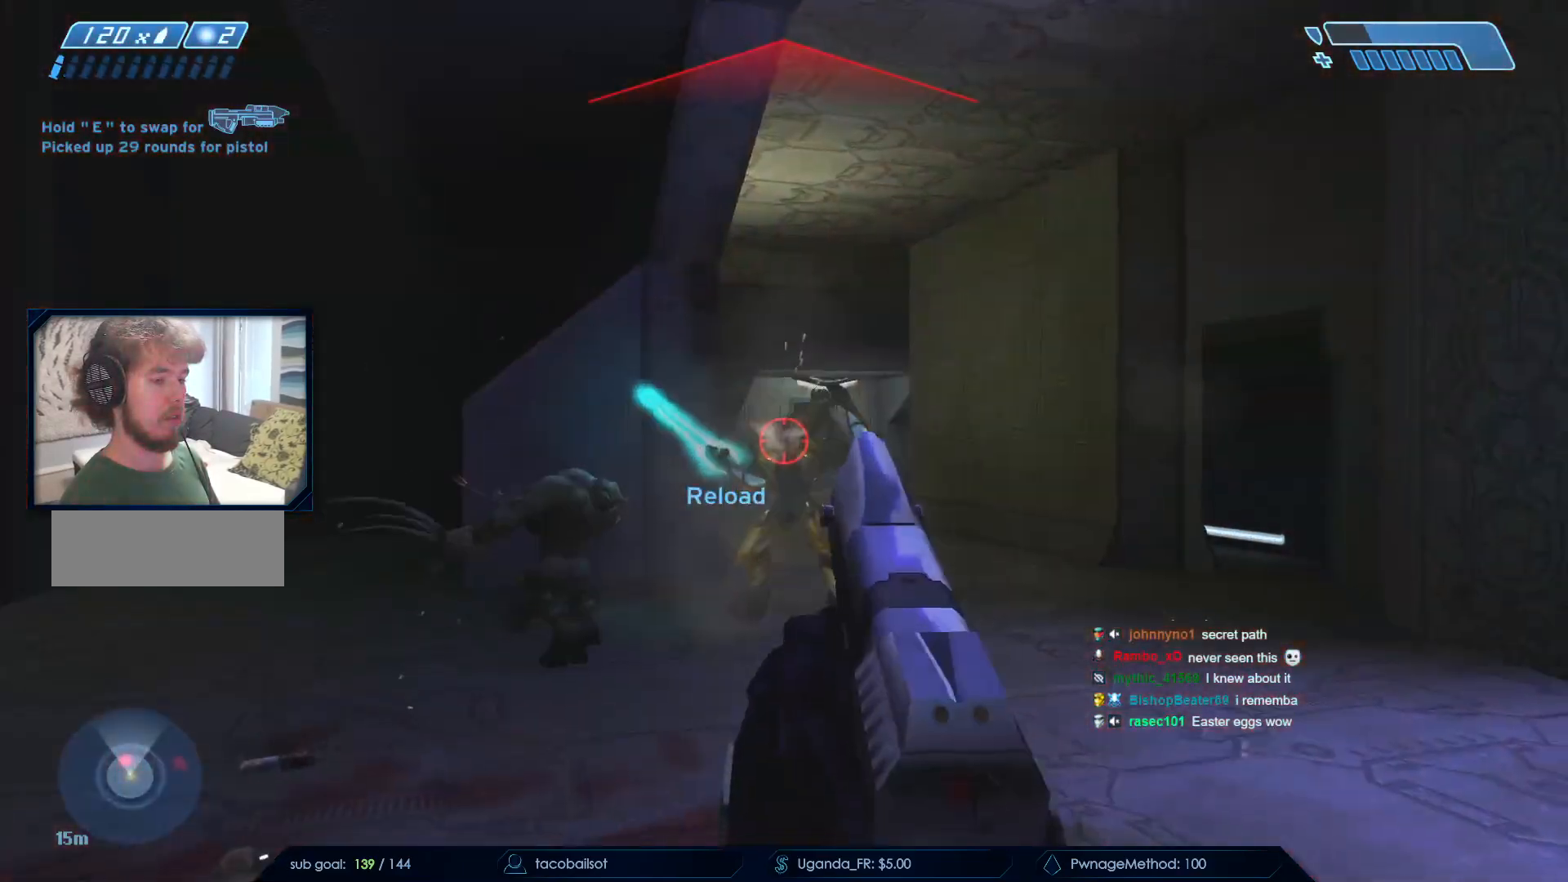
{"keys": ["s"], "mouse": ["left"], "events": [[150, "a", "down"], [383, "mouse_left", "down"], [400, "a", "up"], [400, "s", "down"]]}
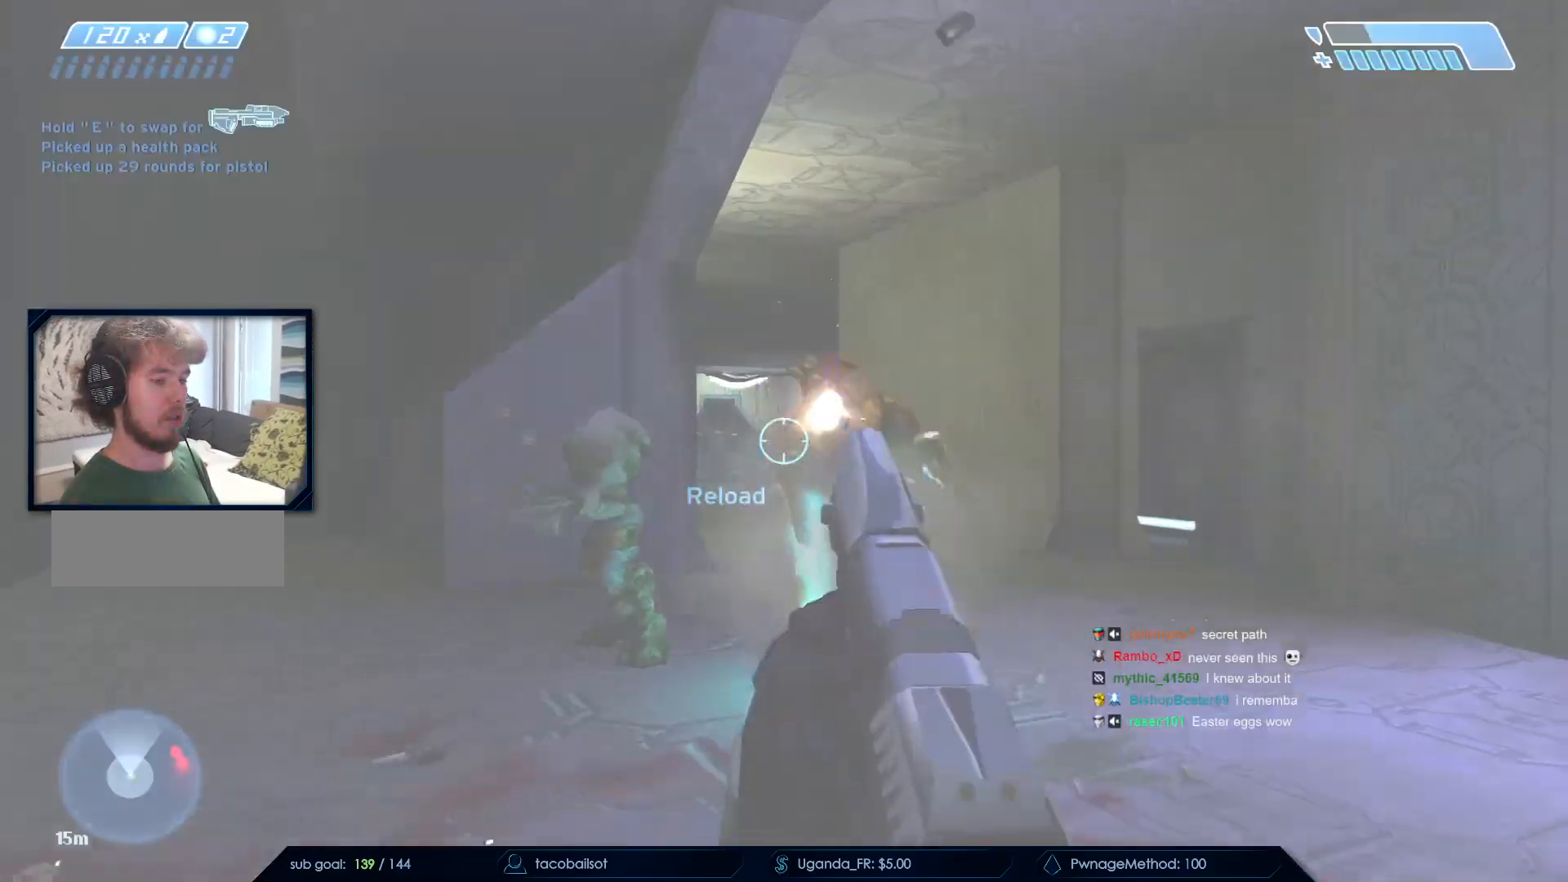
{"keys": [], "mouse": [], "events": [[17, "mouse_left", "up"], [350, "mouse_left", "down"], [433, "s", "up"], [483, "mouse_left", "up"]]}
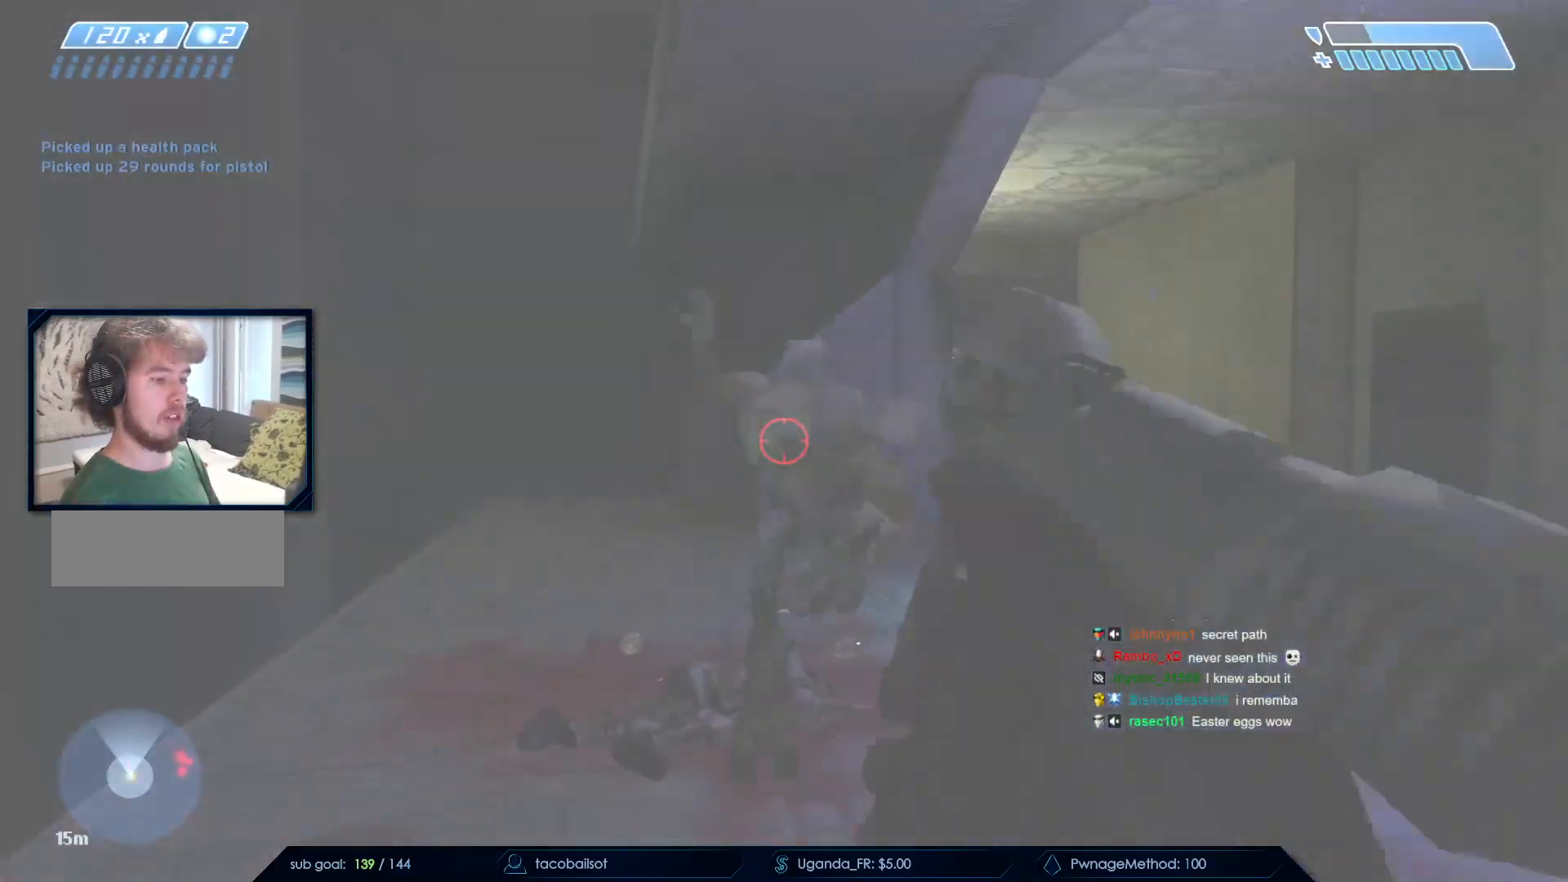
{"keys": ["d"], "mouse": ["left"], "events": [[83, "s", "down"], [183, "d", "down"], [183, "mouse_left", "down"], [267, "s", "up"], [317, "mouse_left", "up"], [417, "mouse_left", "down"], [417, "w", "down"], [500, "w", "up"]]}